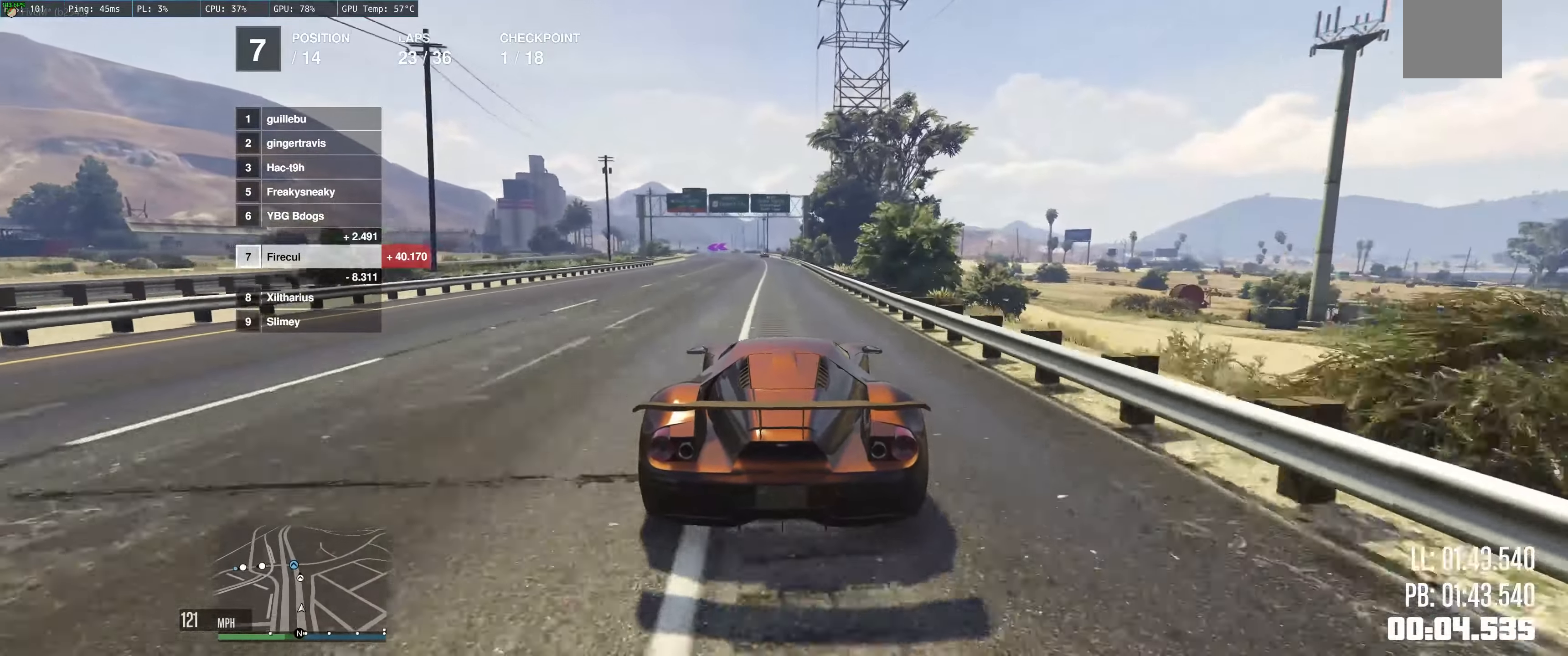
Gameplay with a controller (Xbox layout); each line is a JSON object with the inputs held at the frame after it. "events" lists button and stick changes between this image and that frame as [ms after this image, input, new state], when the widget could be followed in between. Not read: L3 R3.
{"buttons": ["R2"], "left_stick": "center", "right_stick": "center", "events": [[300, "left_stick", "left"], [467, "left_stick", "center"]]}
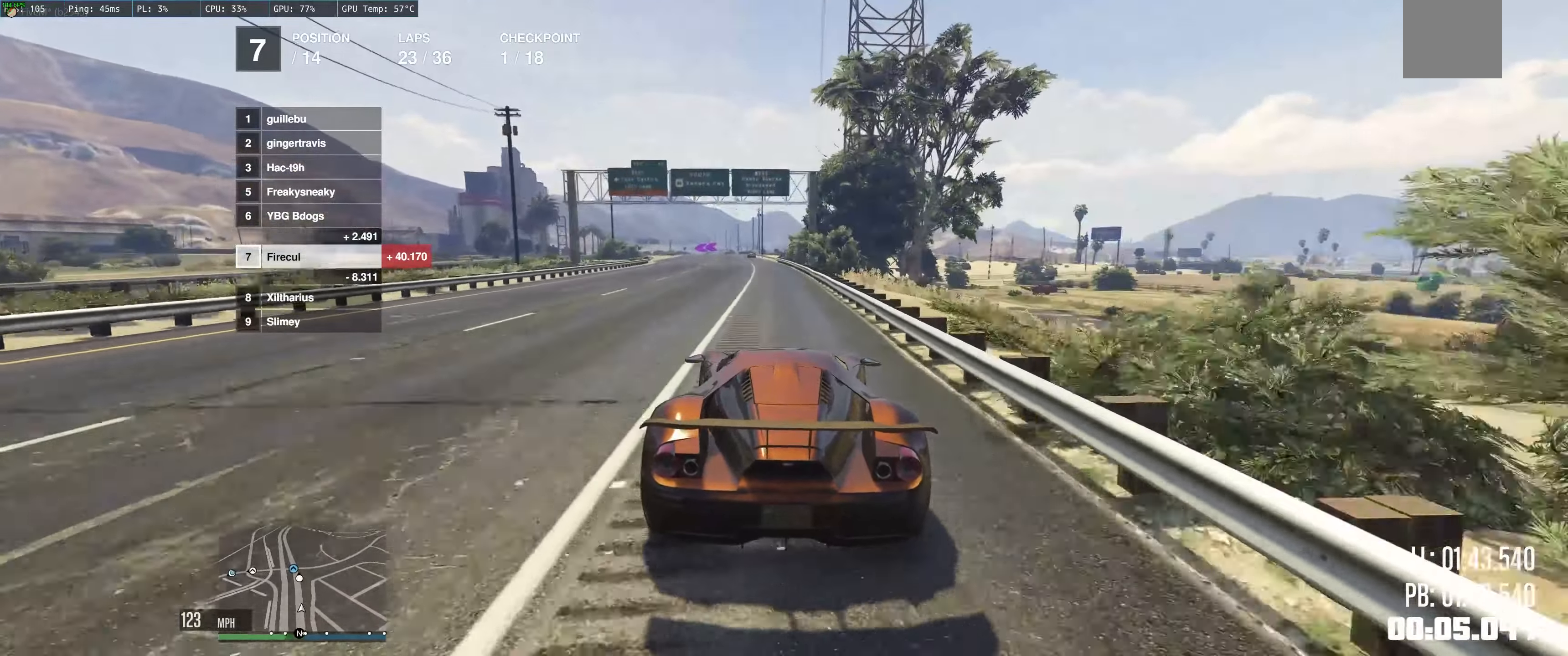
{"buttons": ["R2"], "left_stick": "center", "right_stick": "center", "events": [[267, "left_stick", "up-left"], [350, "left_stick", "center"]]}
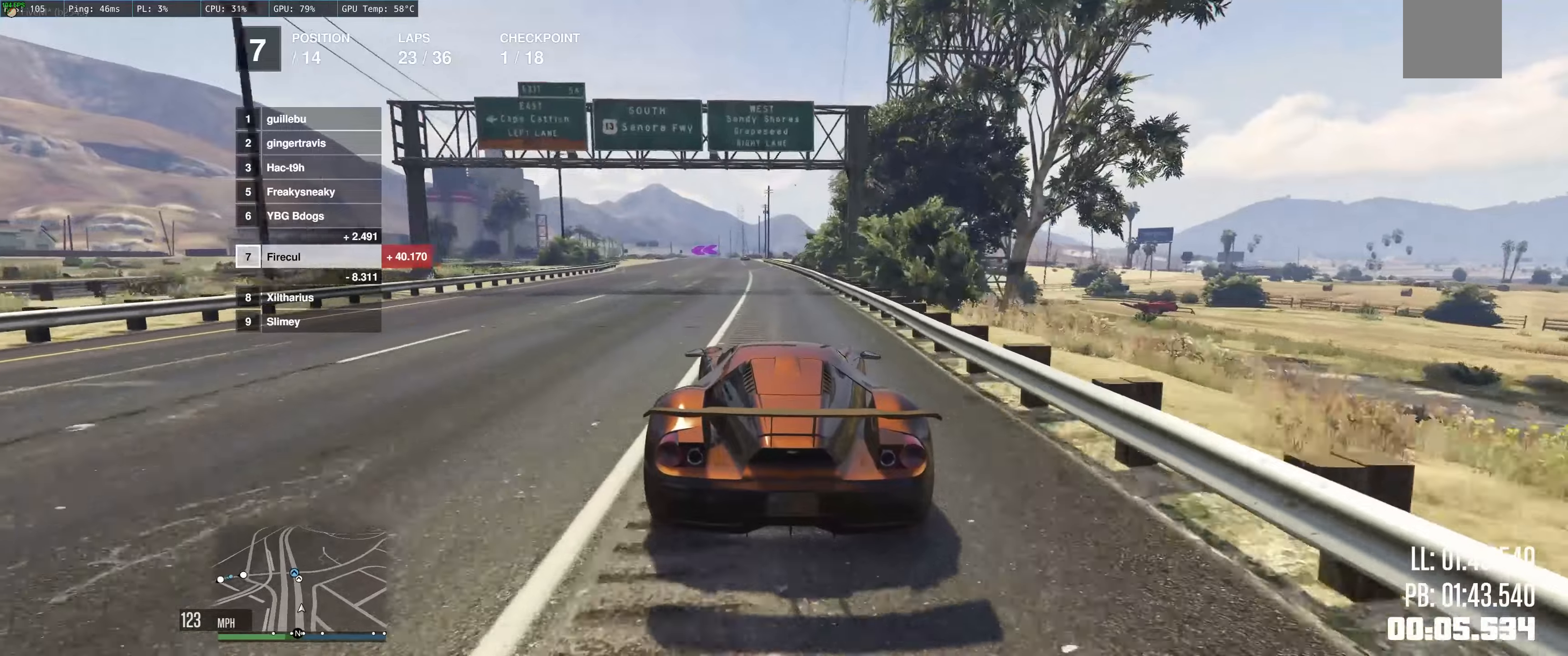
{"buttons": ["R2"], "left_stick": "center", "right_stick": "center", "events": [[16, "left_stick", "left"], [100, "left_stick", "center"], [300, "left_stick", "left"], [466, "left_stick", "center"]]}
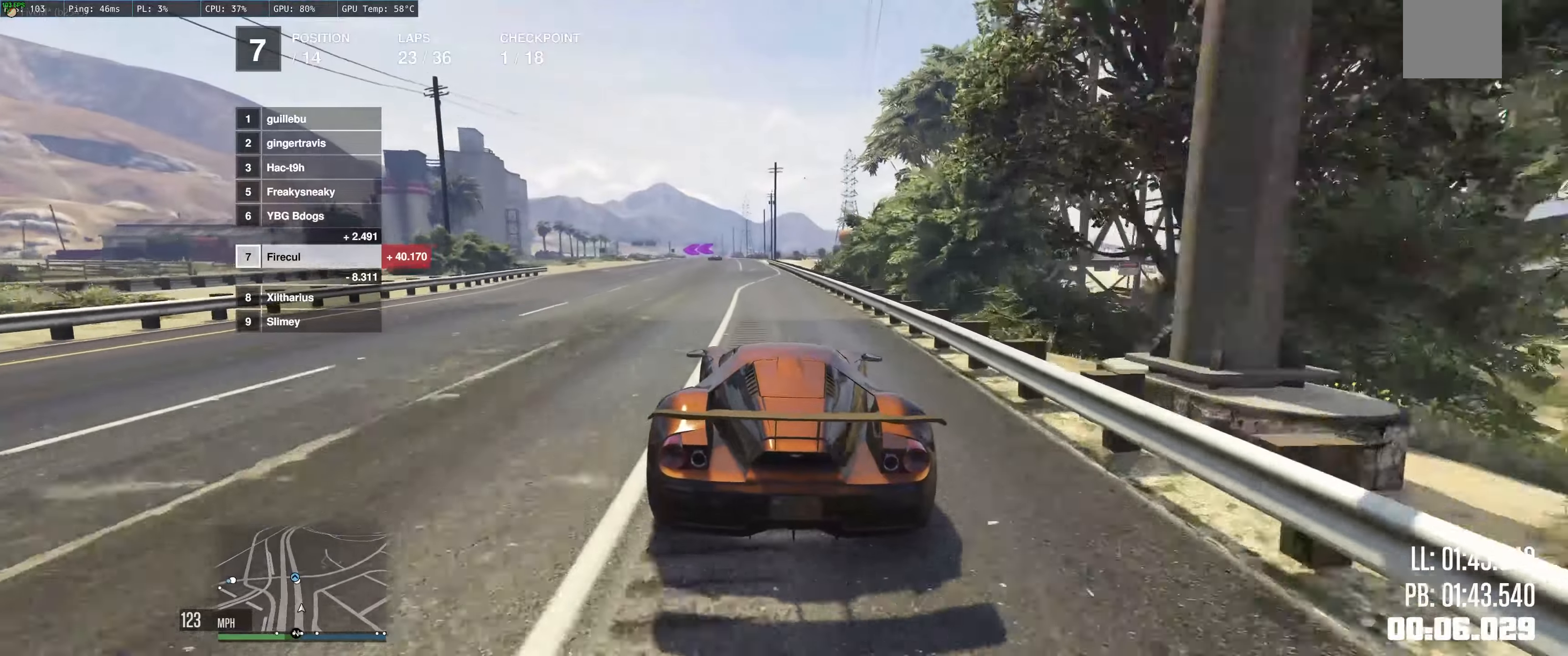
{"buttons": ["R2"], "left_stick": "left", "right_stick": "center", "events": [[133, "left_stick", "left"]]}
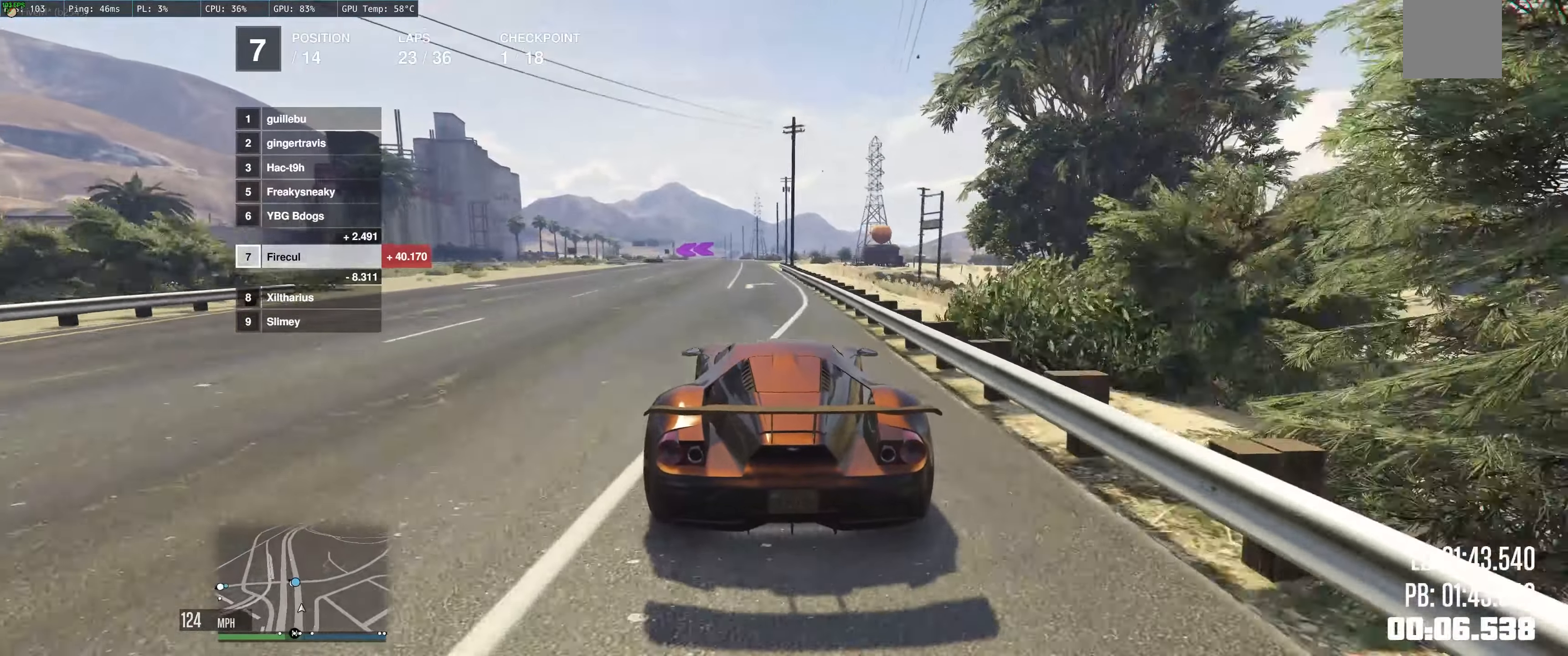
{"buttons": ["R2"], "left_stick": "center", "right_stick": "center", "events": [[183, "left_stick", "center"]]}
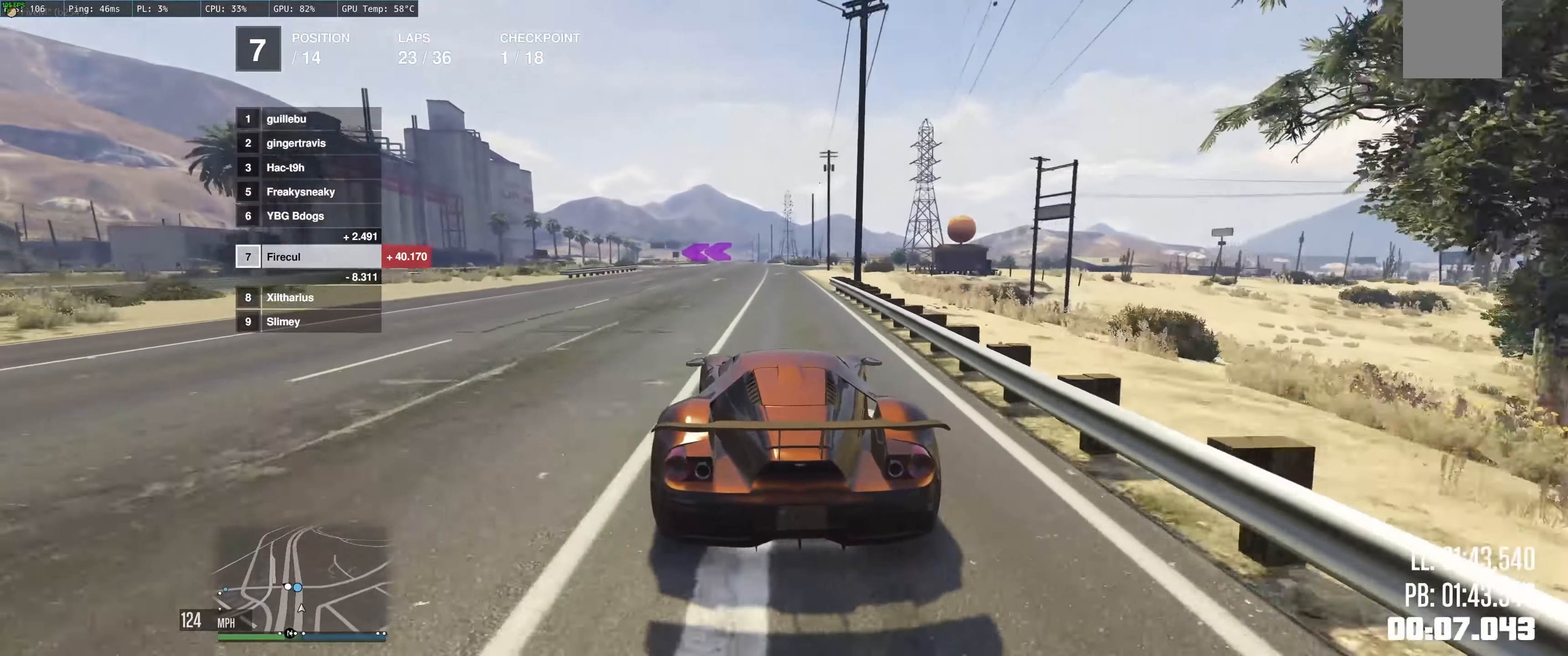
{"buttons": [], "left_stick": "left", "right_stick": "center", "events": [[316, "left_stick", "left"], [433, "R2", "up"]]}
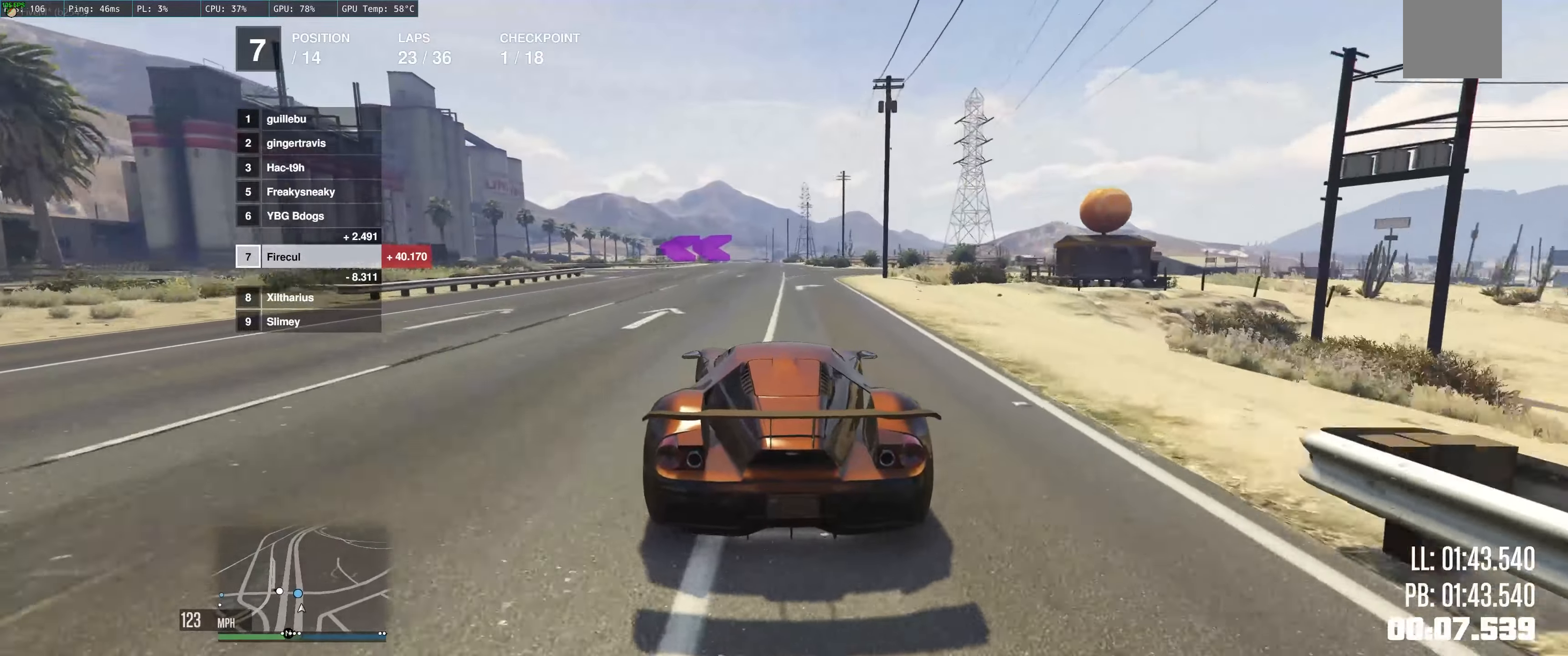
{"buttons": [], "left_stick": "left", "right_stick": "center", "events": [[50, "L2", "down"], [466, "L2", "up"]]}
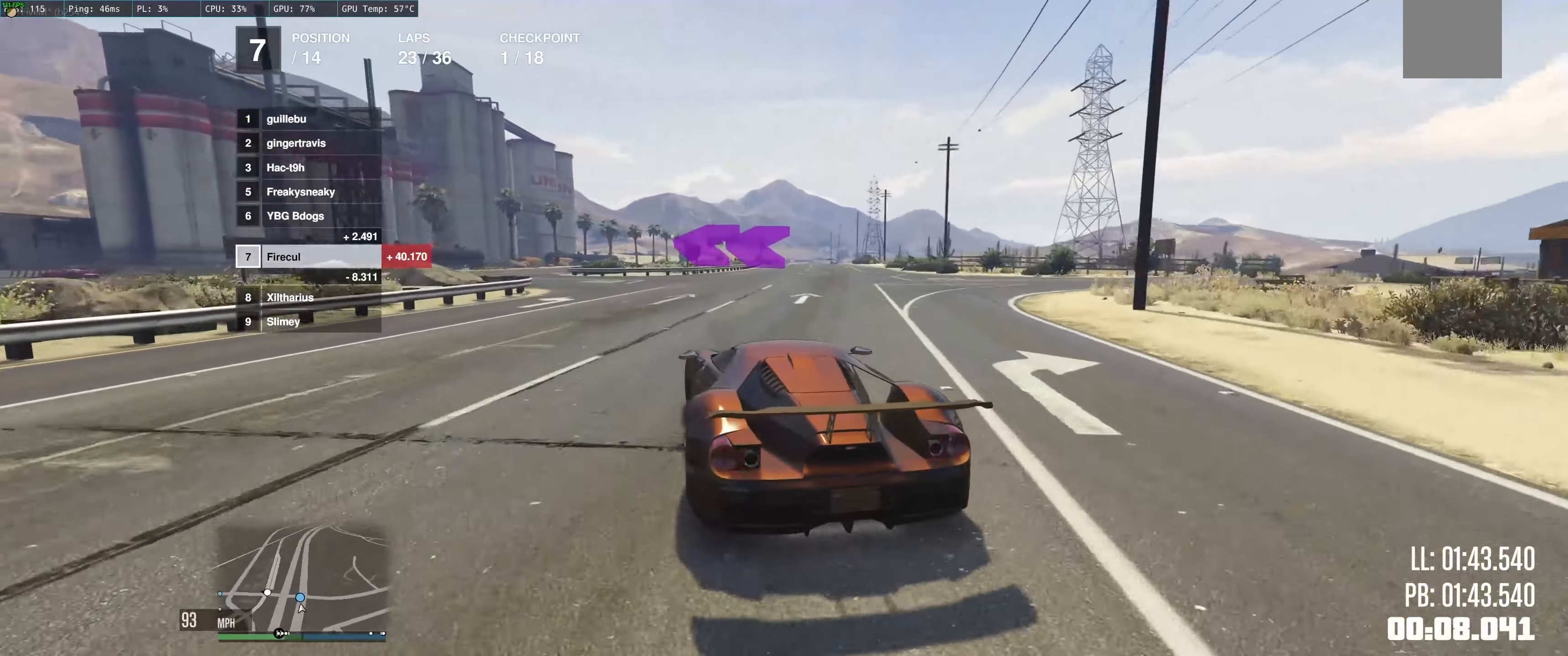
{"buttons": ["R2"], "left_stick": "left", "right_stick": "center", "events": [[16, "L2", "down"], [166, "L2", "up"], [350, "R2", "down"]]}
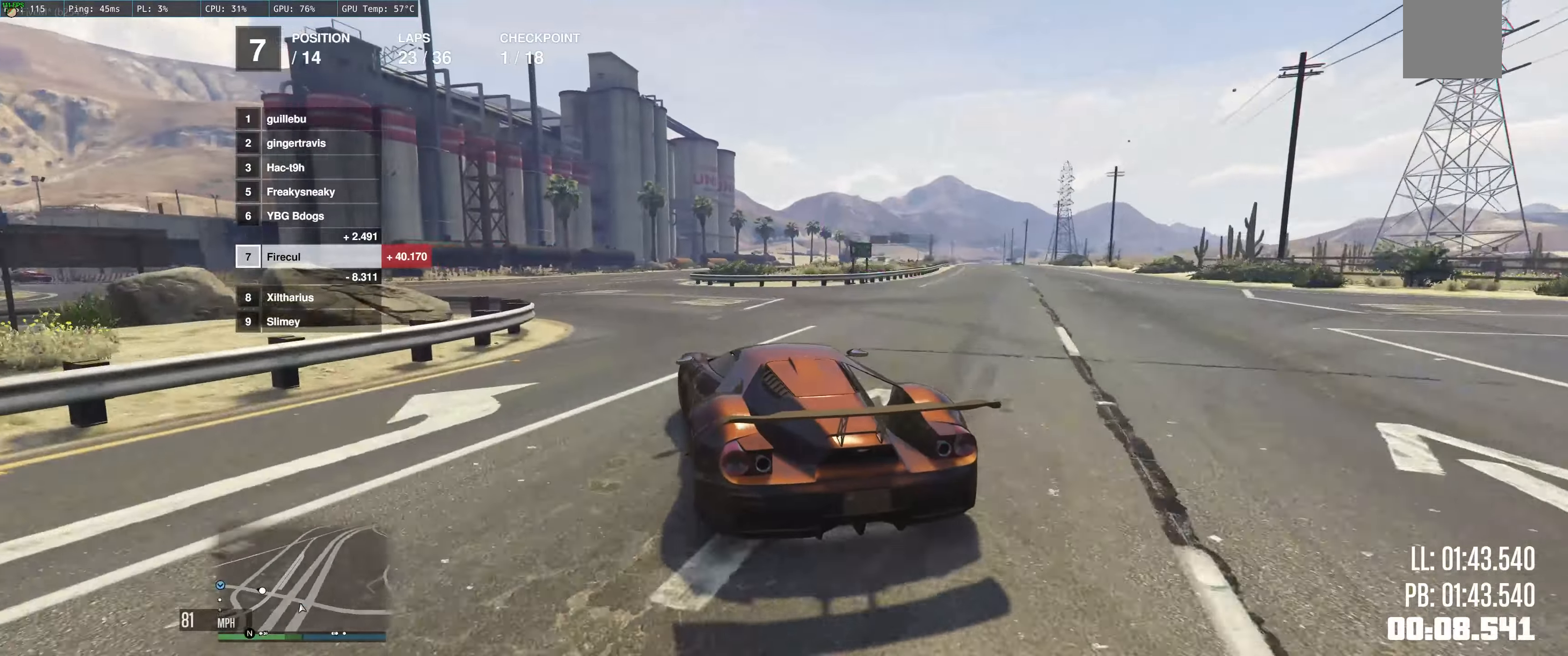
{"buttons": ["R2"], "left_stick": "left", "right_stick": "center", "events": []}
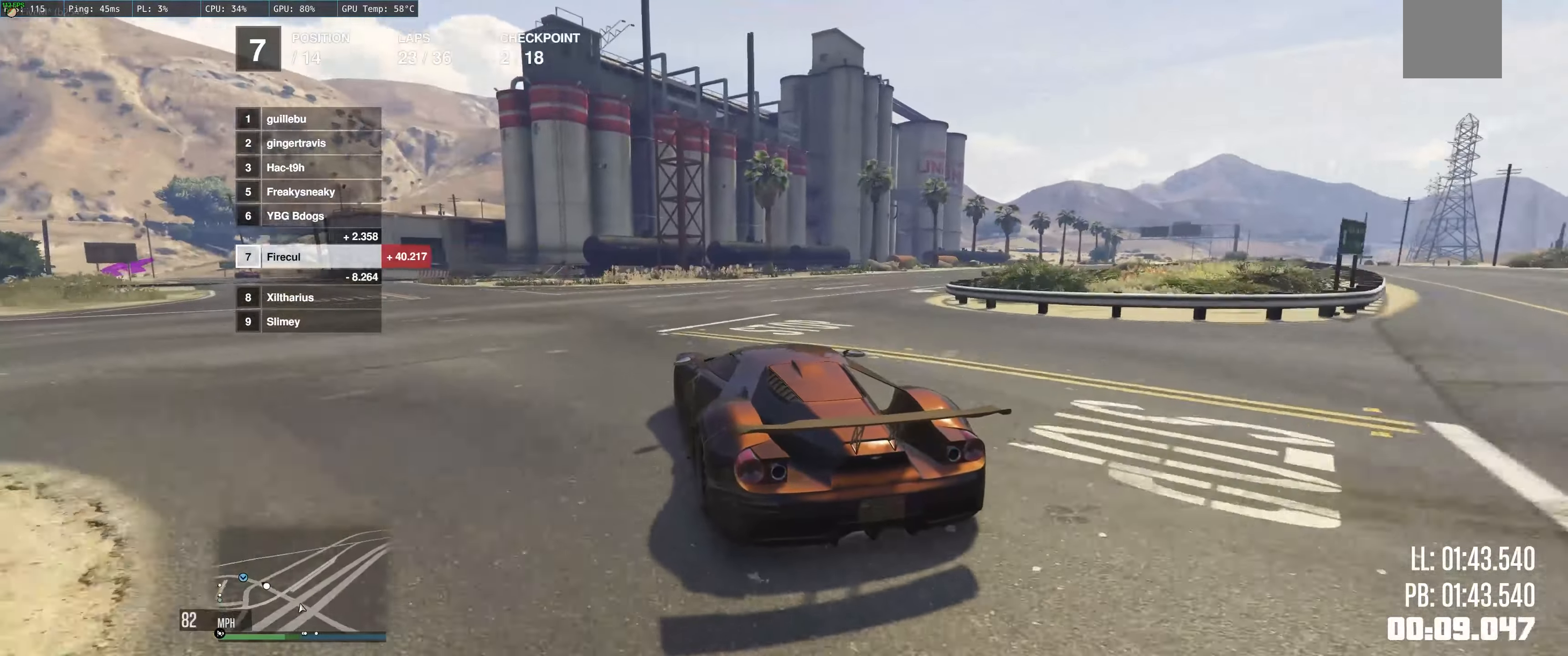
{"buttons": ["R2"], "left_stick": "center", "right_stick": "center", "events": [[233, "left_stick", "center"], [316, "left_stick", "left"], [450, "left_stick", "center"]]}
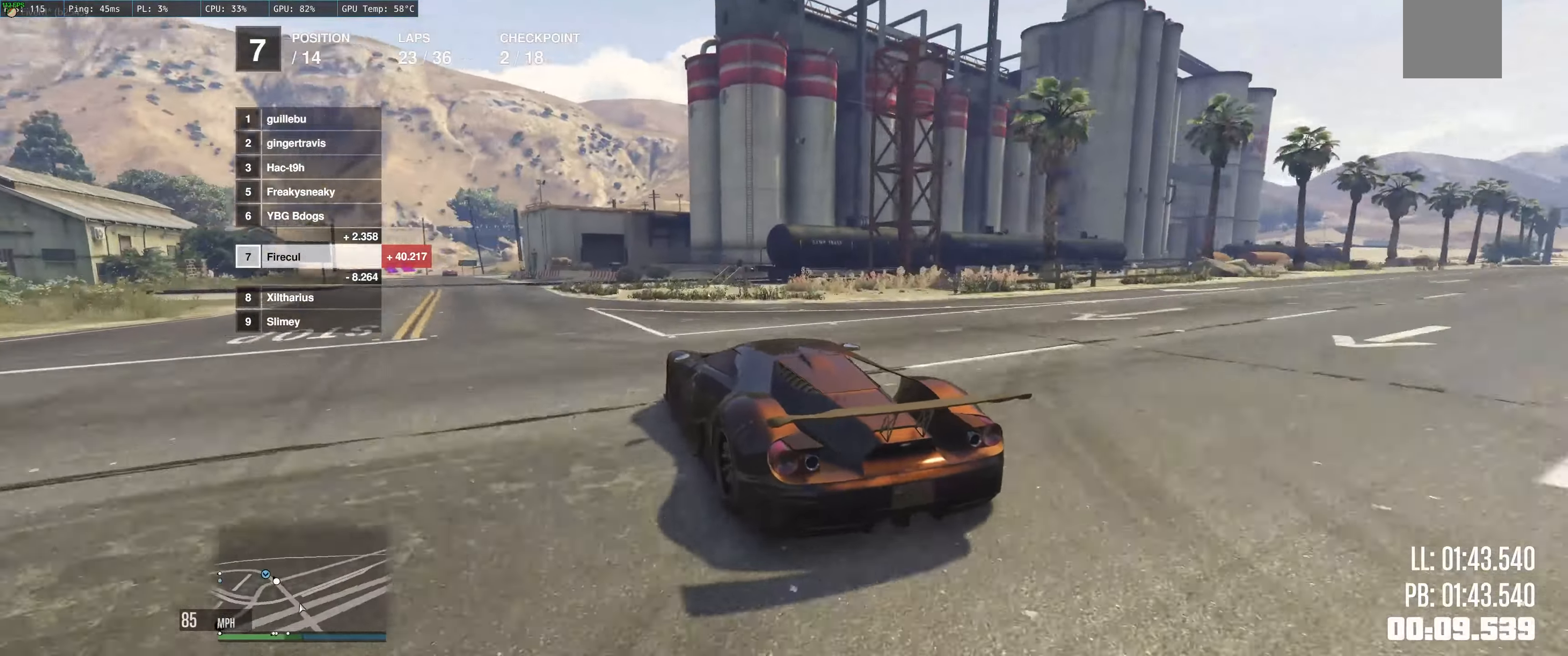
{"buttons": ["R2"], "left_stick": "up-left", "right_stick": "center", "events": [[50, "left_stick", "left"], [233, "left_stick", "up-right"], [400, "left_stick", "up-left"]]}
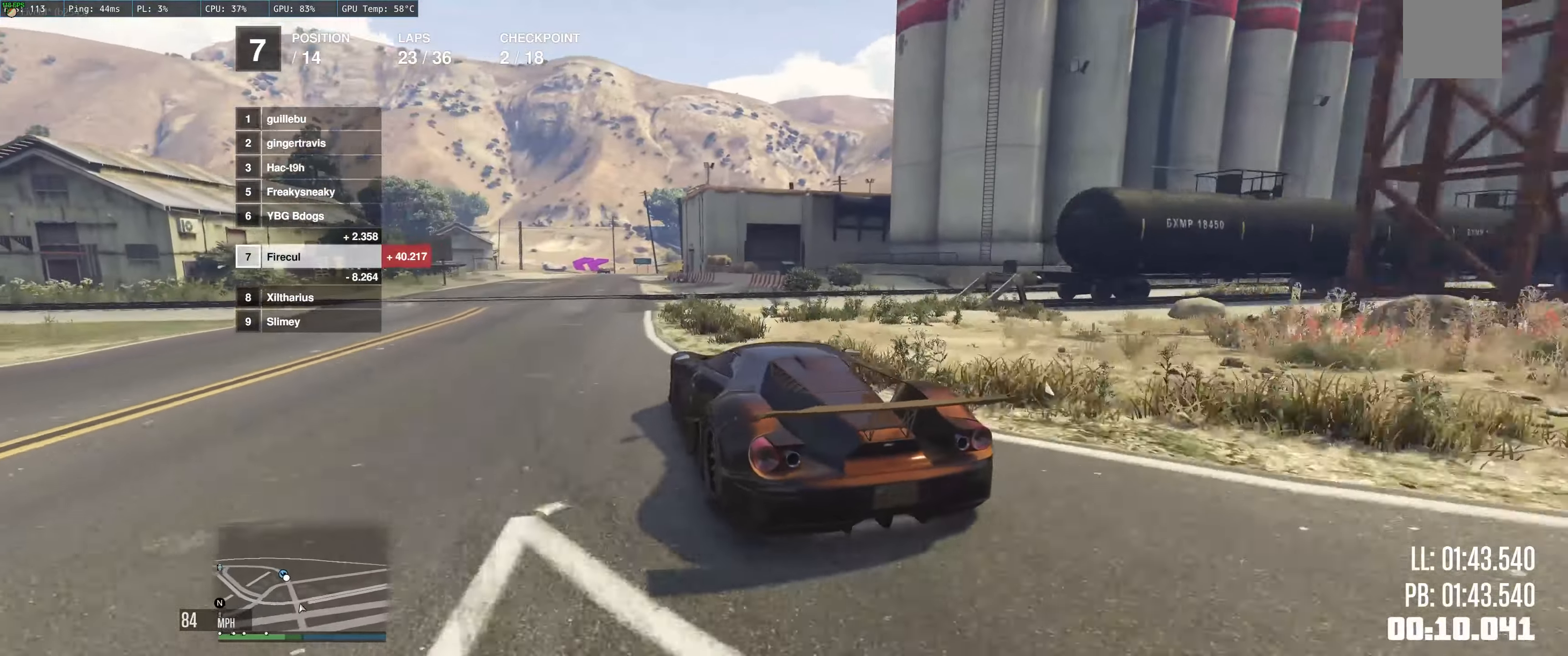
{"buttons": ["R2"], "left_stick": "up-right", "right_stick": "center", "events": [[266, "left_stick", "up"], [416, "left_stick", "center"], [500, "left_stick", "up-right"]]}
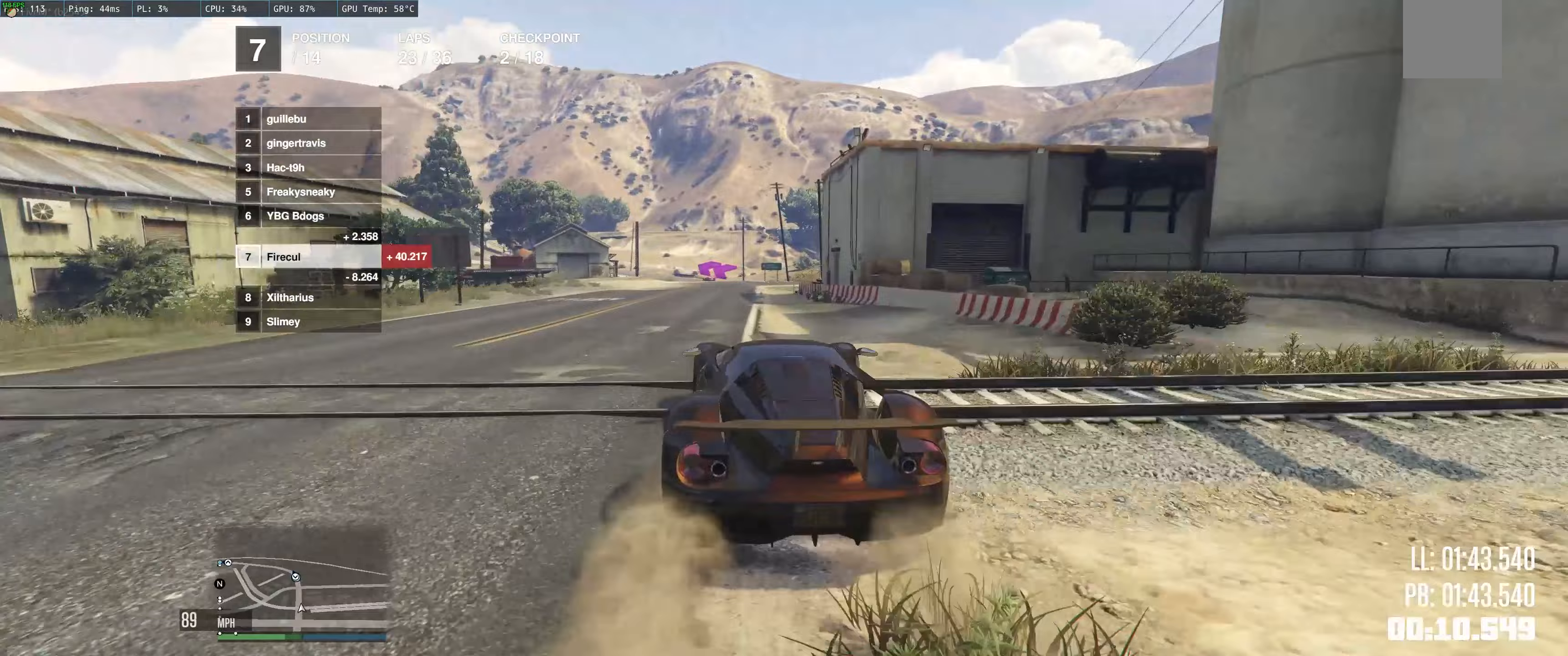
{"buttons": ["R2"], "left_stick": "center", "right_stick": "center", "events": [[83, "left_stick", "left"], [250, "left_stick", "center"]]}
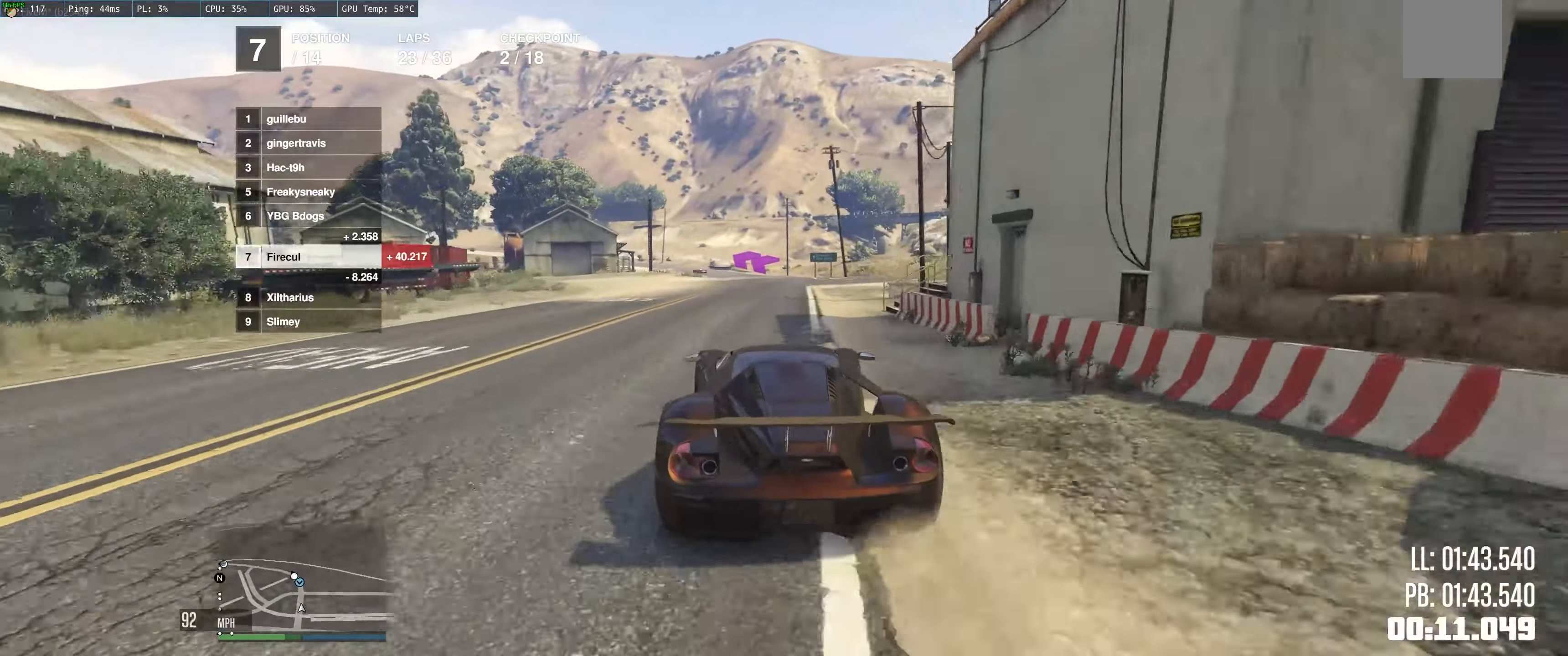
{"buttons": ["R2"], "left_stick": "center", "right_stick": "center", "events": [[167, "left_stick", "up-right"], [300, "left_stick", "center"], [350, "left_stick", "left"], [467, "left_stick", "center"]]}
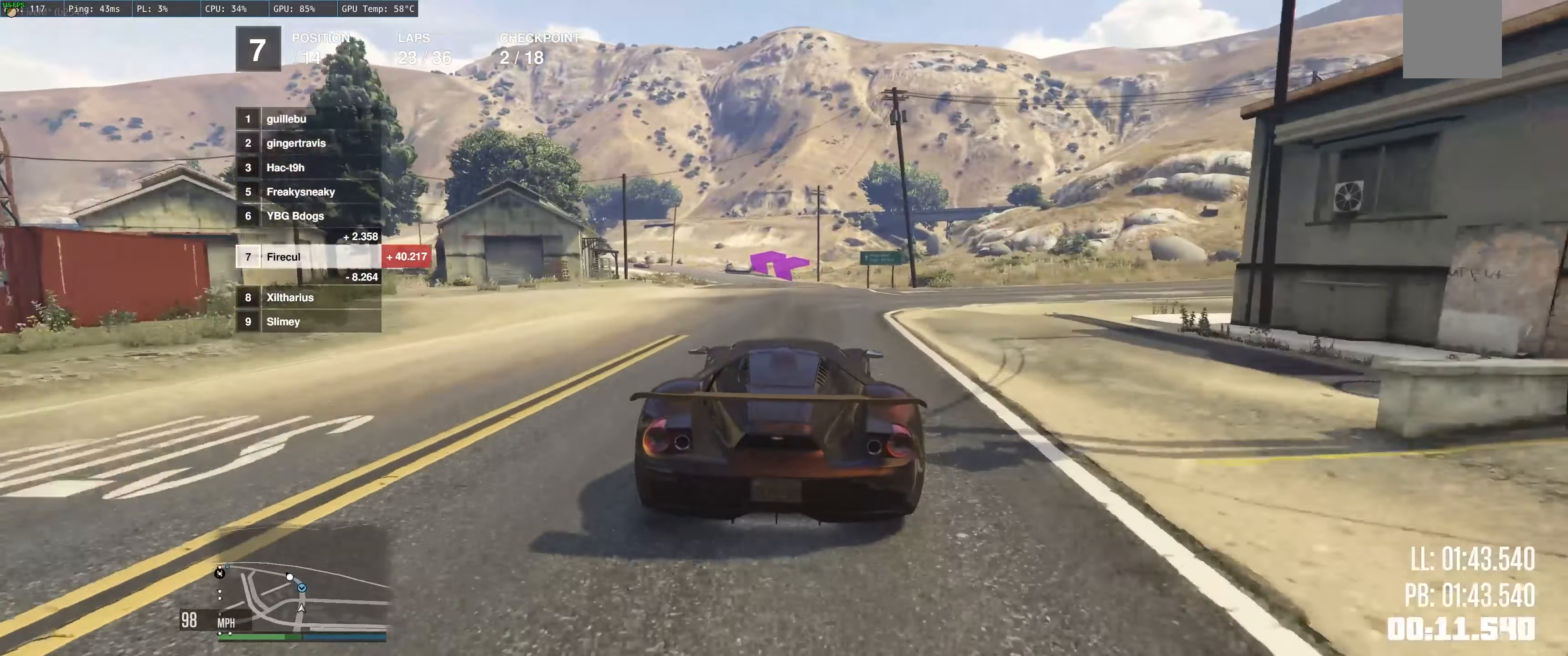
{"buttons": ["R2"], "left_stick": "center", "right_stick": "center", "events": [[117, "left_stick", "left"], [217, "left_stick", "center"]]}
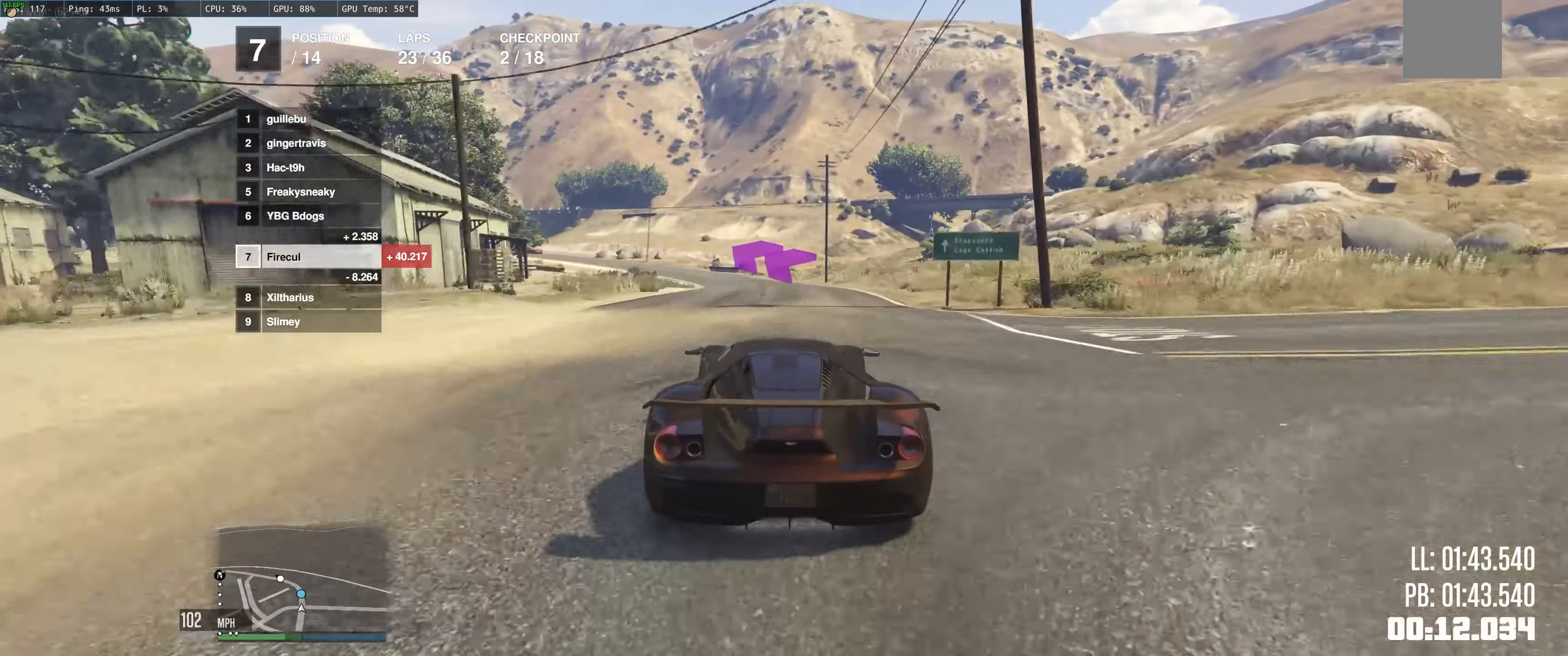
{"buttons": ["R2"], "left_stick": "up-left", "right_stick": "center", "events": [[183, "left_stick", "left"], [350, "left_stick", "center"], [450, "left_stick", "up-left"]]}
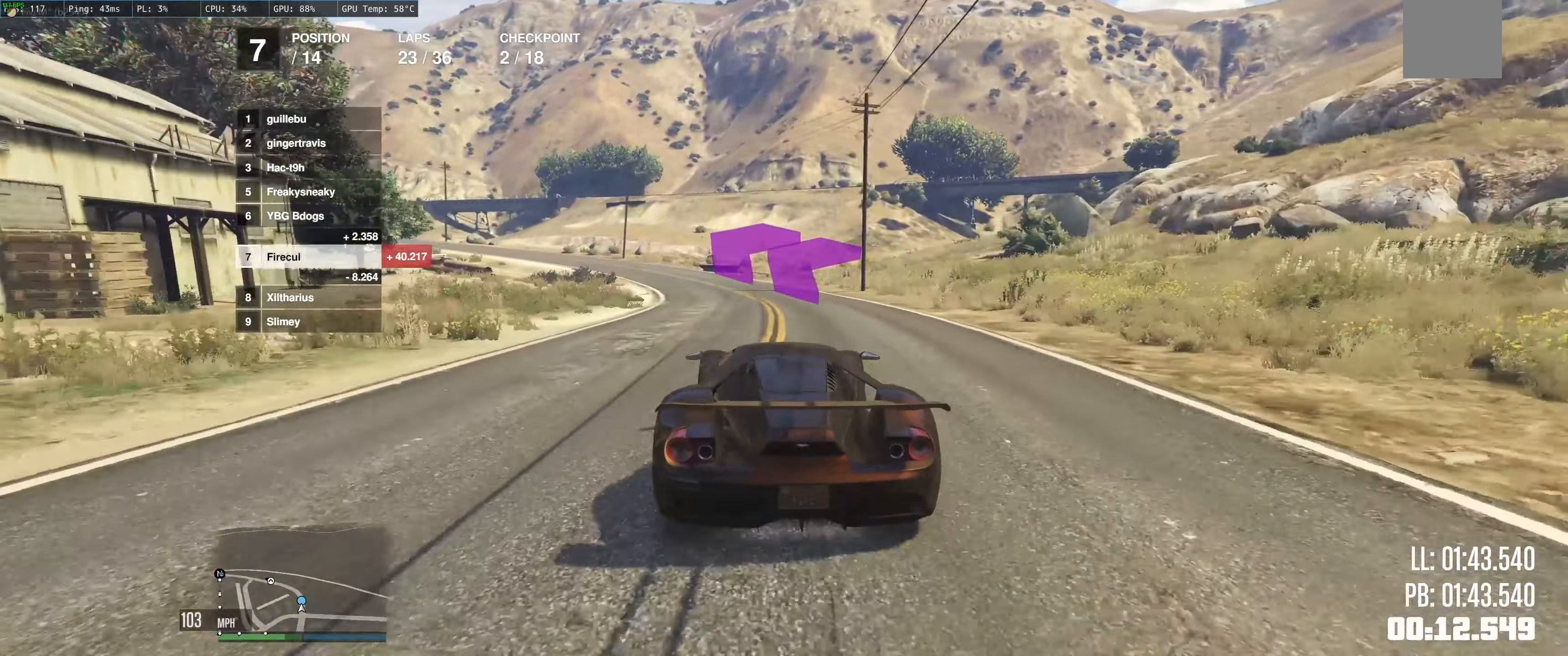
{"buttons": ["R2"], "left_stick": "center", "right_stick": "center", "events": [[183, "left_stick", "center"], [233, "left_stick", "up-left"], [317, "left_stick", "left"], [417, "left_stick", "center"]]}
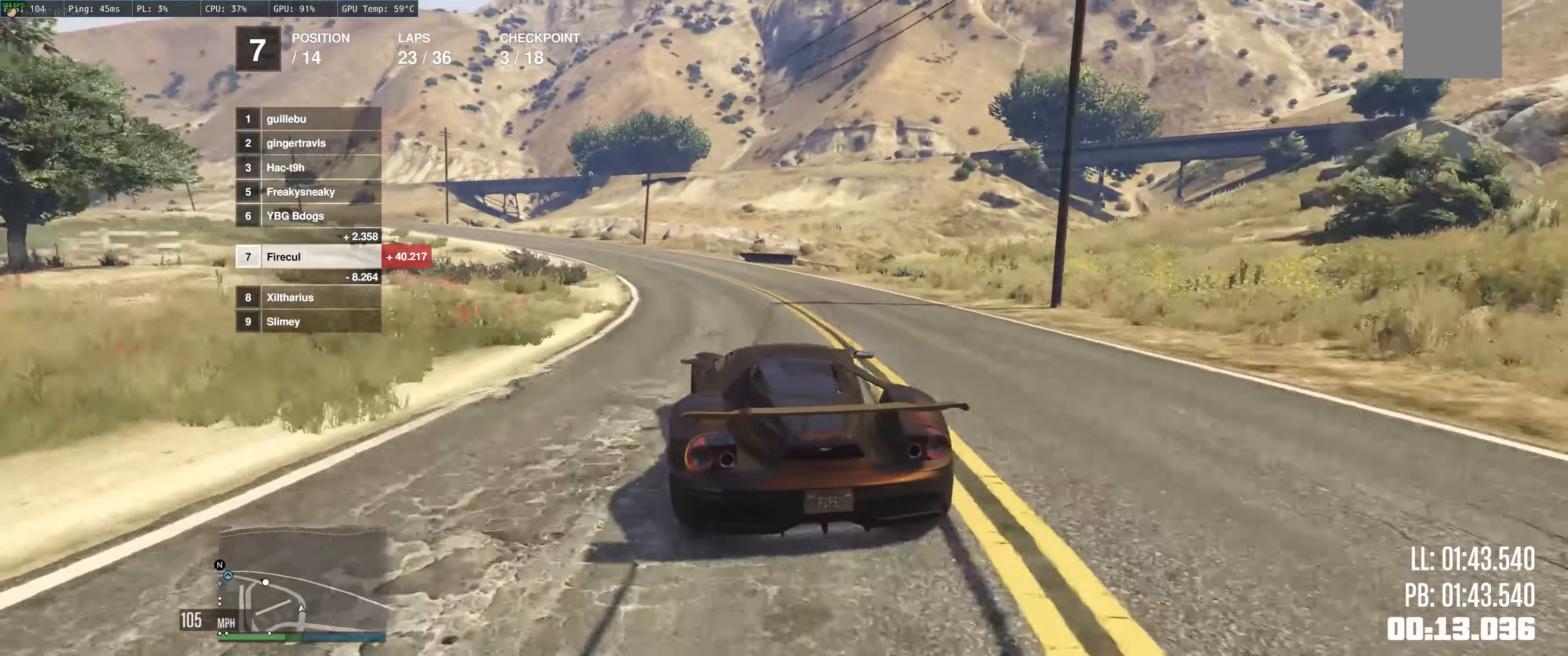
{"buttons": ["R2"], "left_stick": "center", "right_stick": "center", "events": [[33, "left_stick", "left"], [217, "left_stick", "center"], [283, "left_stick", "left"], [483, "left_stick", "center"]]}
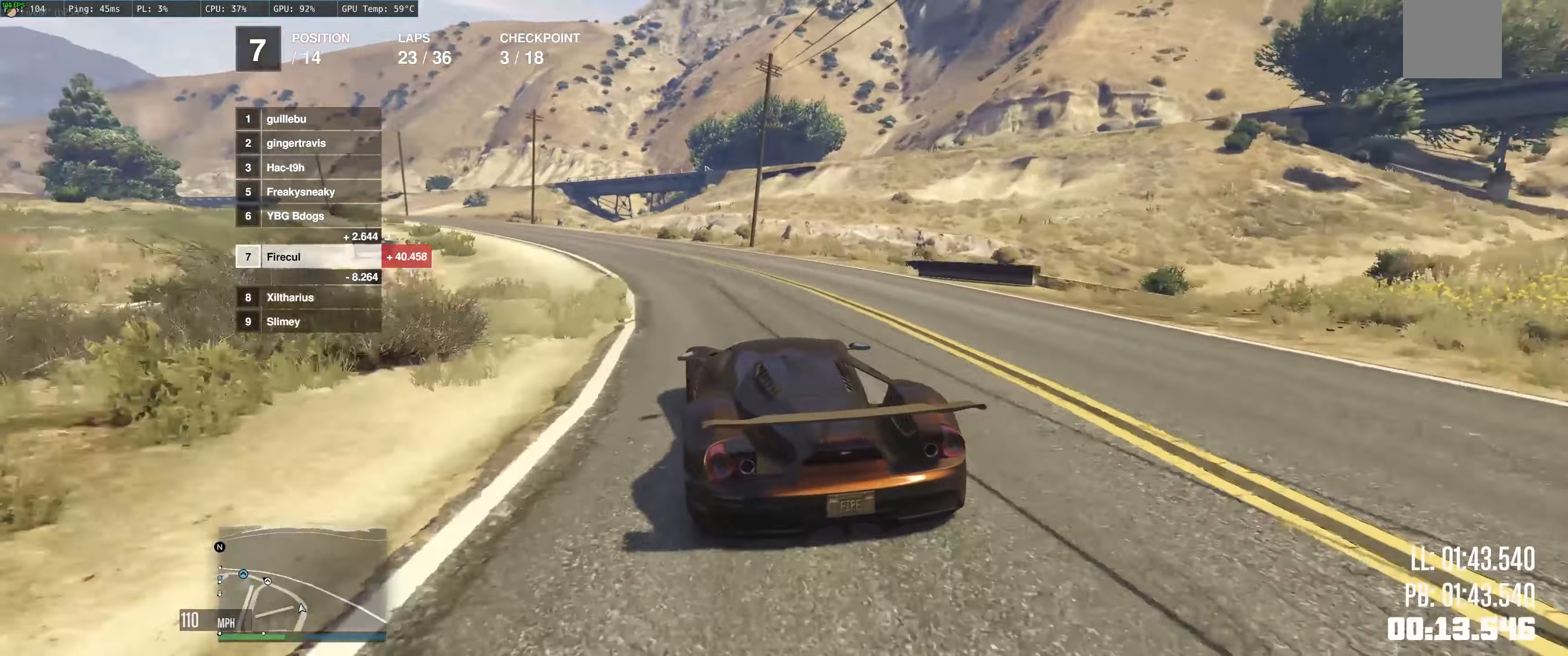
{"buttons": ["R2"], "left_stick": "left", "right_stick": "center", "events": [[83, "left_stick", "up-left"], [167, "left_stick", "left"], [300, "left_stick", "center"], [367, "left_stick", "up-left"], [467, "left_stick", "left"]]}
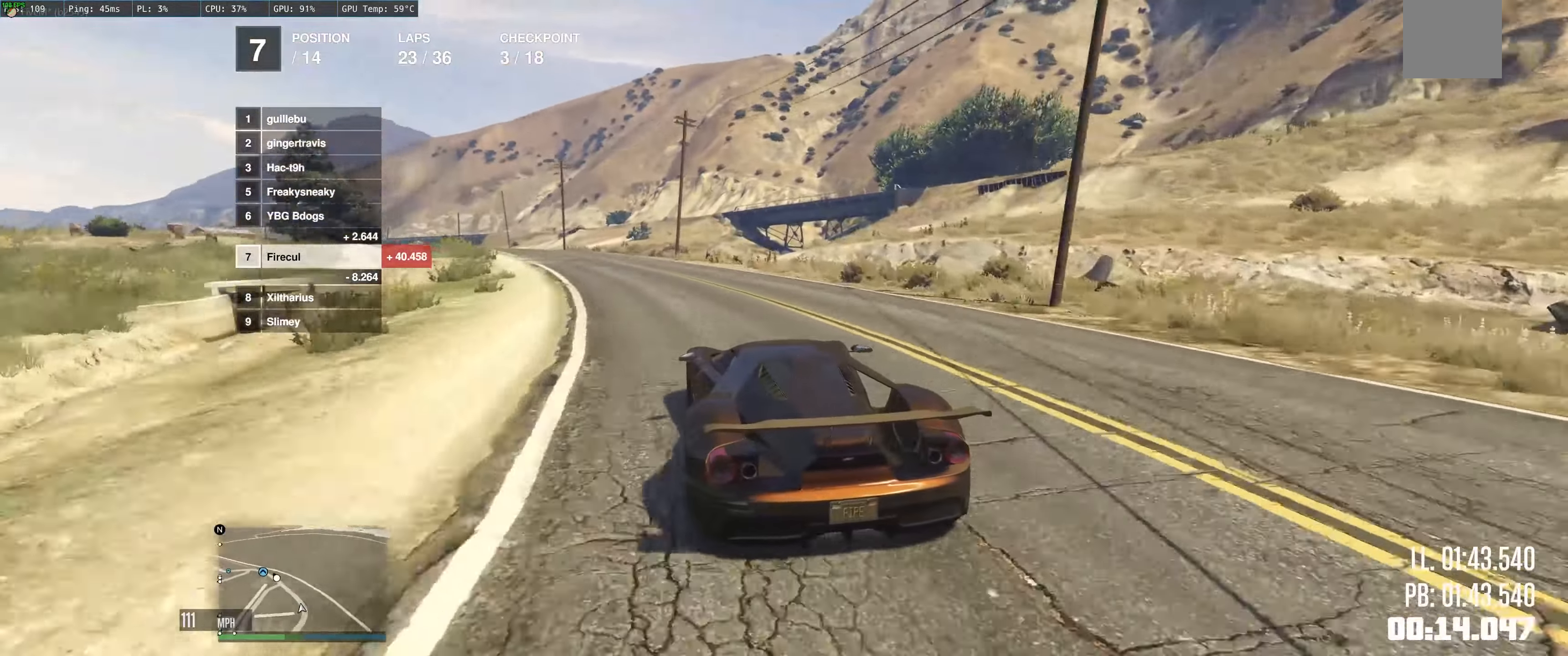
{"buttons": ["R2"], "left_stick": "up-left", "right_stick": "center", "events": [[83, "left_stick", "center"], [150, "left_stick", "up-left"]]}
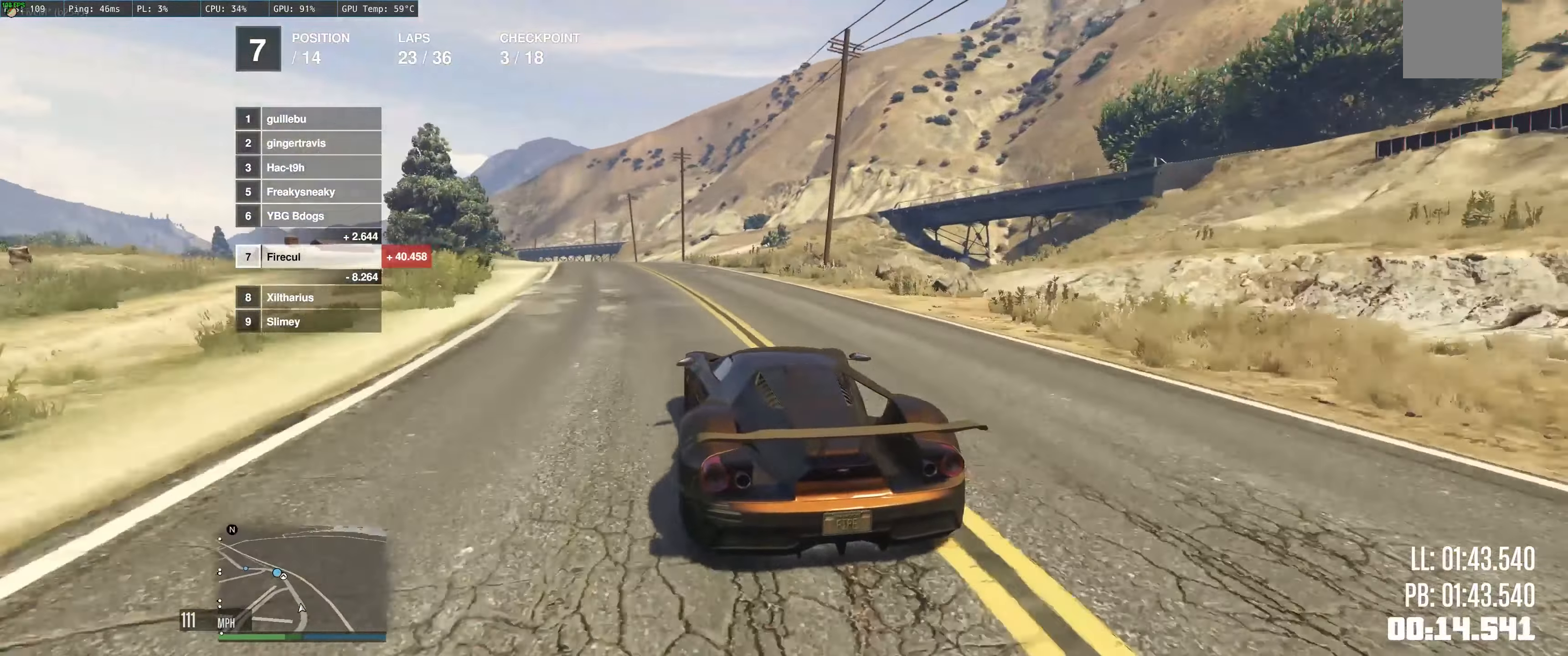
{"buttons": ["R2"], "left_stick": "center", "right_stick": "center", "events": [[450, "left_stick", "center"]]}
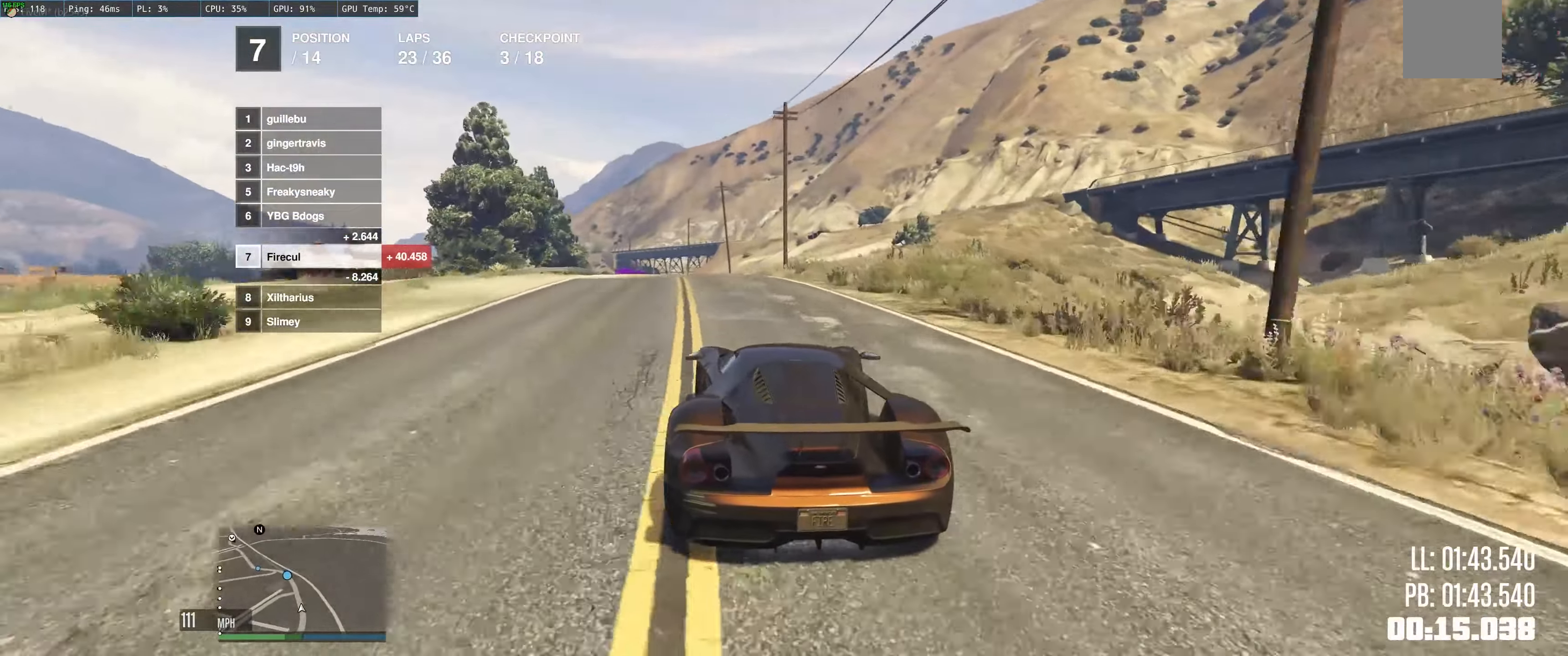
{"buttons": ["R2"], "left_stick": "center", "right_stick": "center", "events": [[150, "left_stick", "left"], [300, "left_stick", "center"]]}
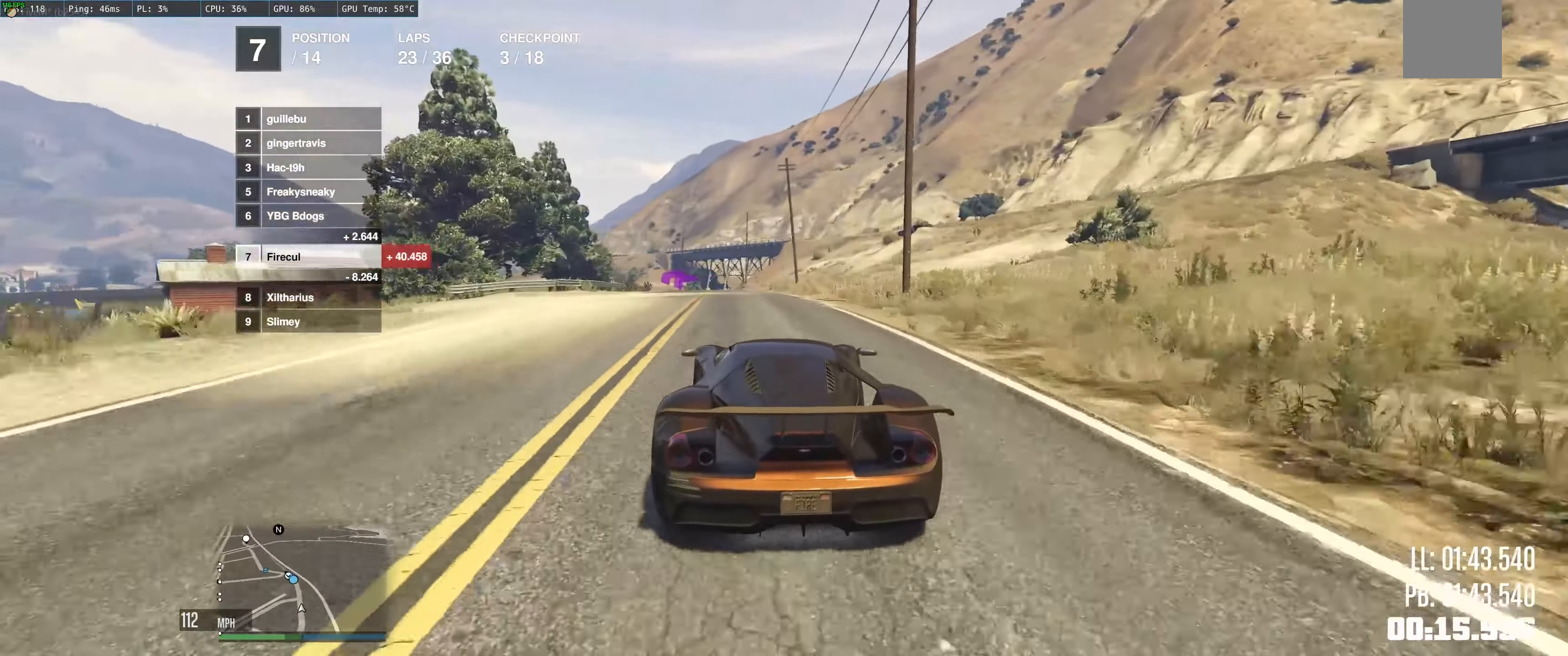
{"buttons": ["R2"], "left_stick": "up-left", "right_stick": "center", "events": [[17, "left_stick", "up-left"], [434, "left_stick", "center"], [500, "left_stick", "up-left"]]}
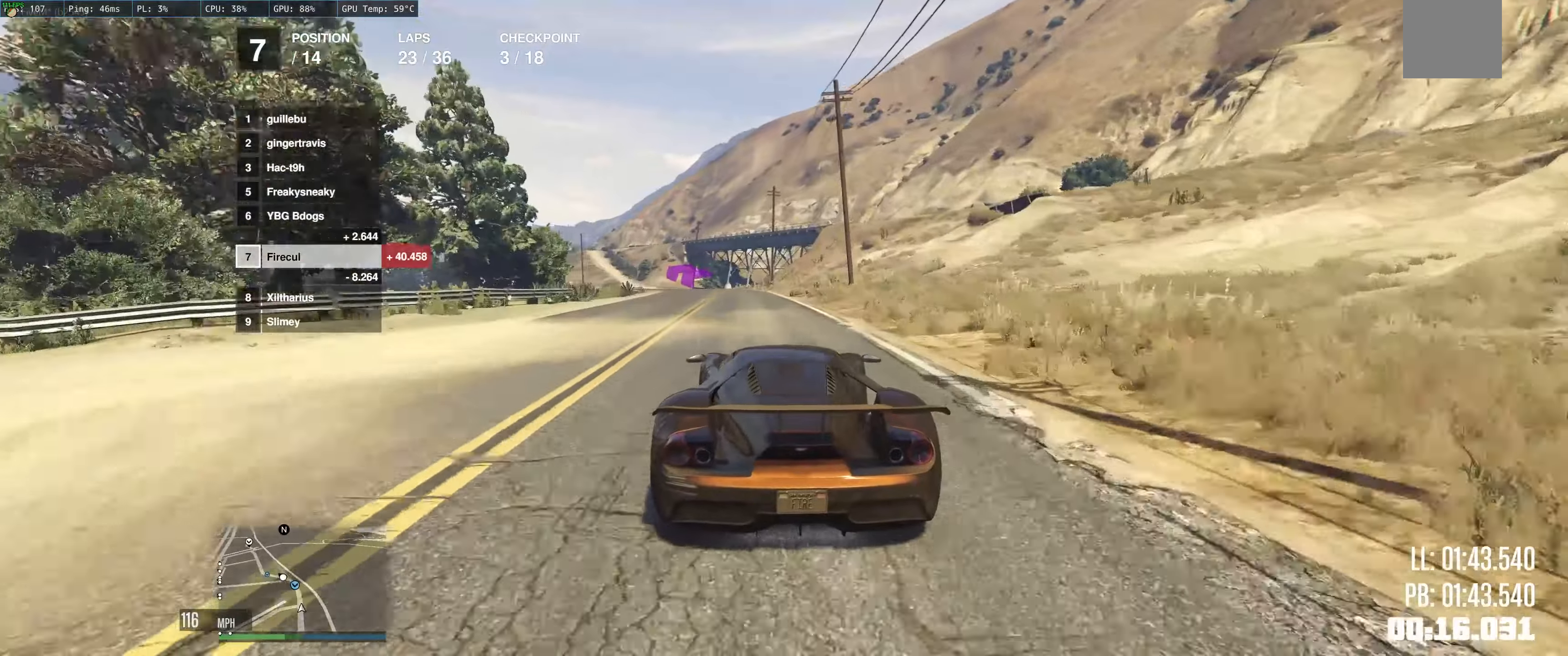
{"buttons": ["R2"], "left_stick": "up-left", "right_stick": "center", "events": [[317, "left_stick", "left"], [434, "left_stick", "up-left"]]}
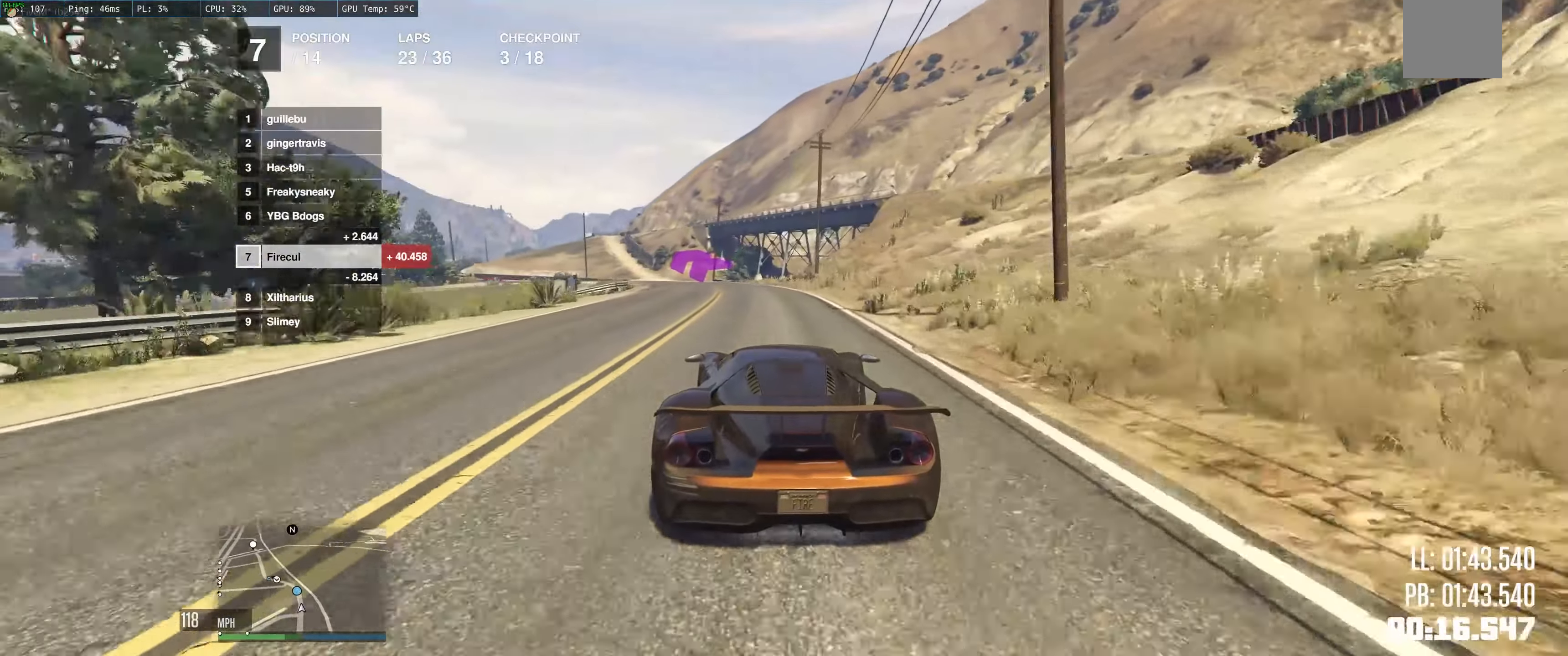
{"buttons": ["R2"], "left_stick": "left", "right_stick": "center", "events": [[417, "left_stick", "left"]]}
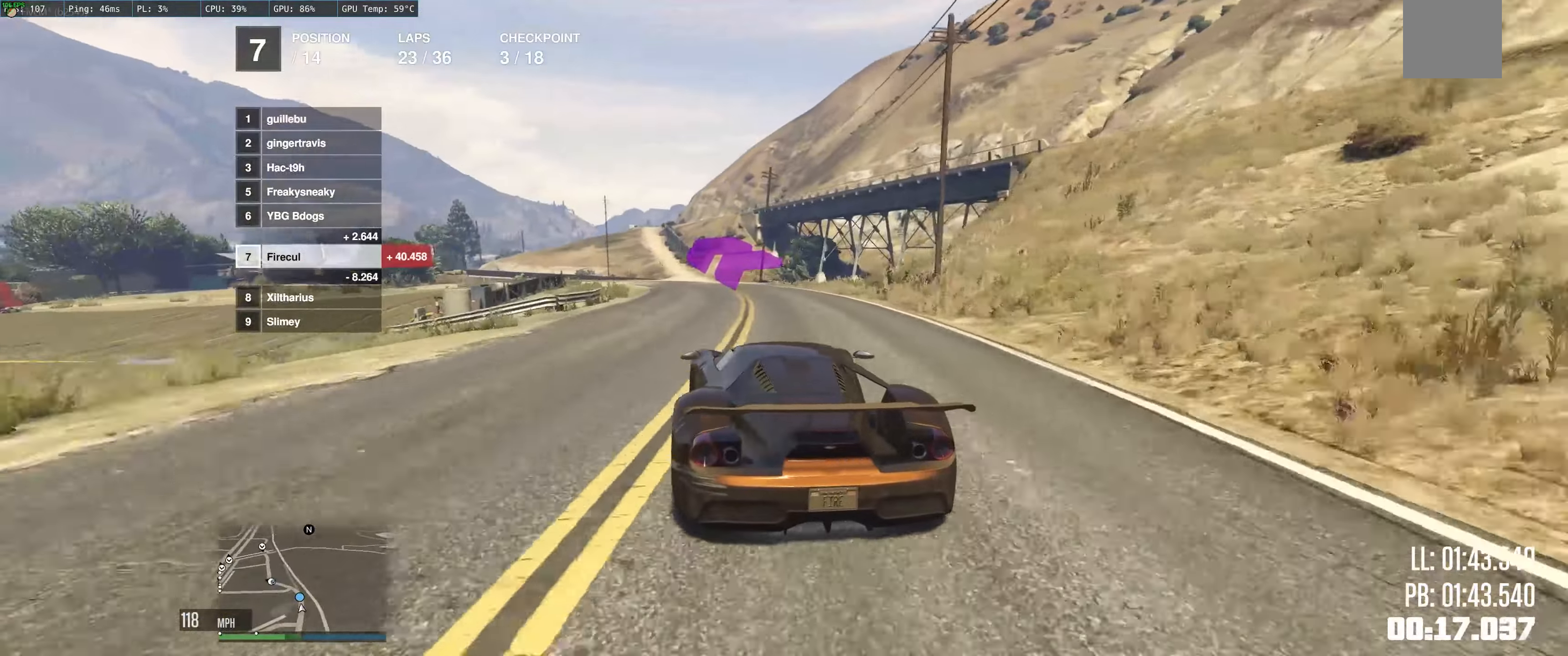
{"buttons": ["R2"], "left_stick": "left", "right_stick": "center", "events": [[134, "left_stick", "center"], [184, "left_stick", "left"], [250, "left_stick", "up-left"], [350, "left_stick", "left"]]}
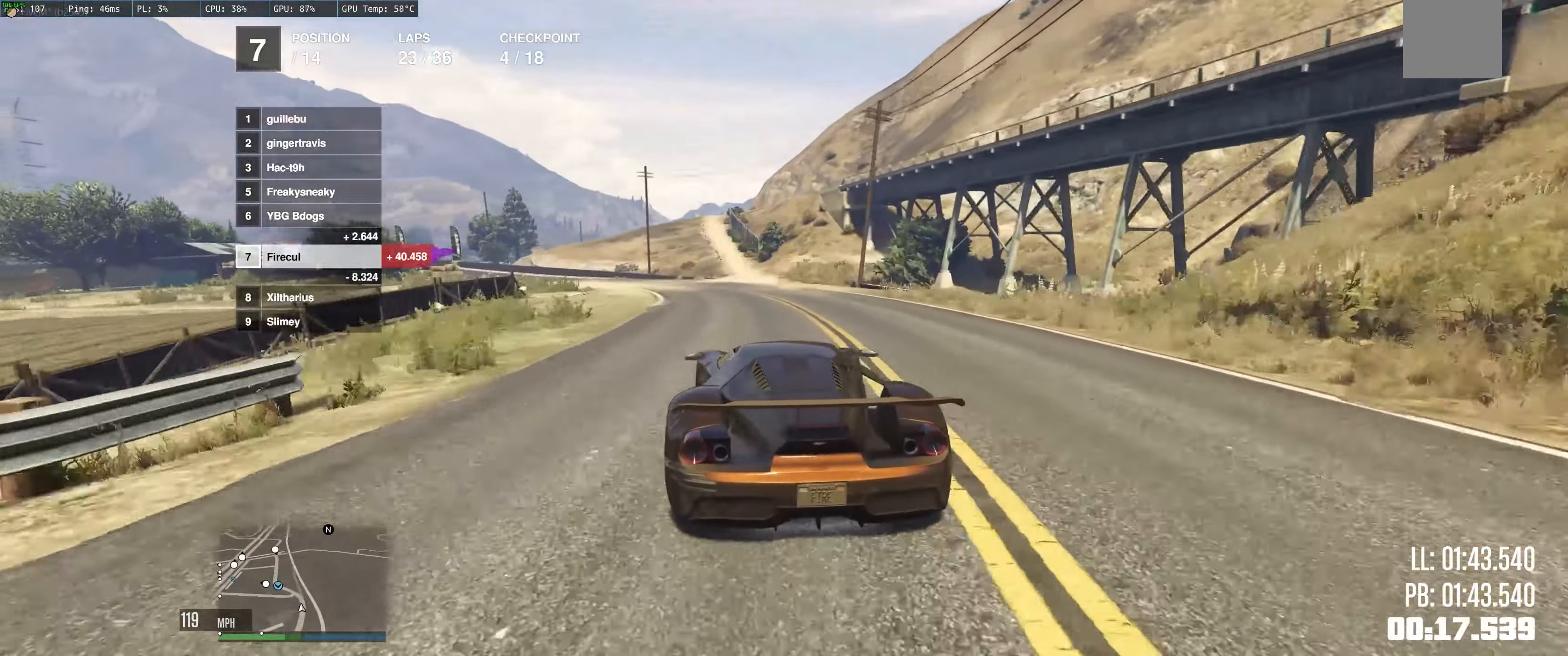
{"buttons": ["R2"], "left_stick": "left", "right_stick": "center", "events": [[17, "left_stick", "center"], [67, "left_stick", "left"]]}
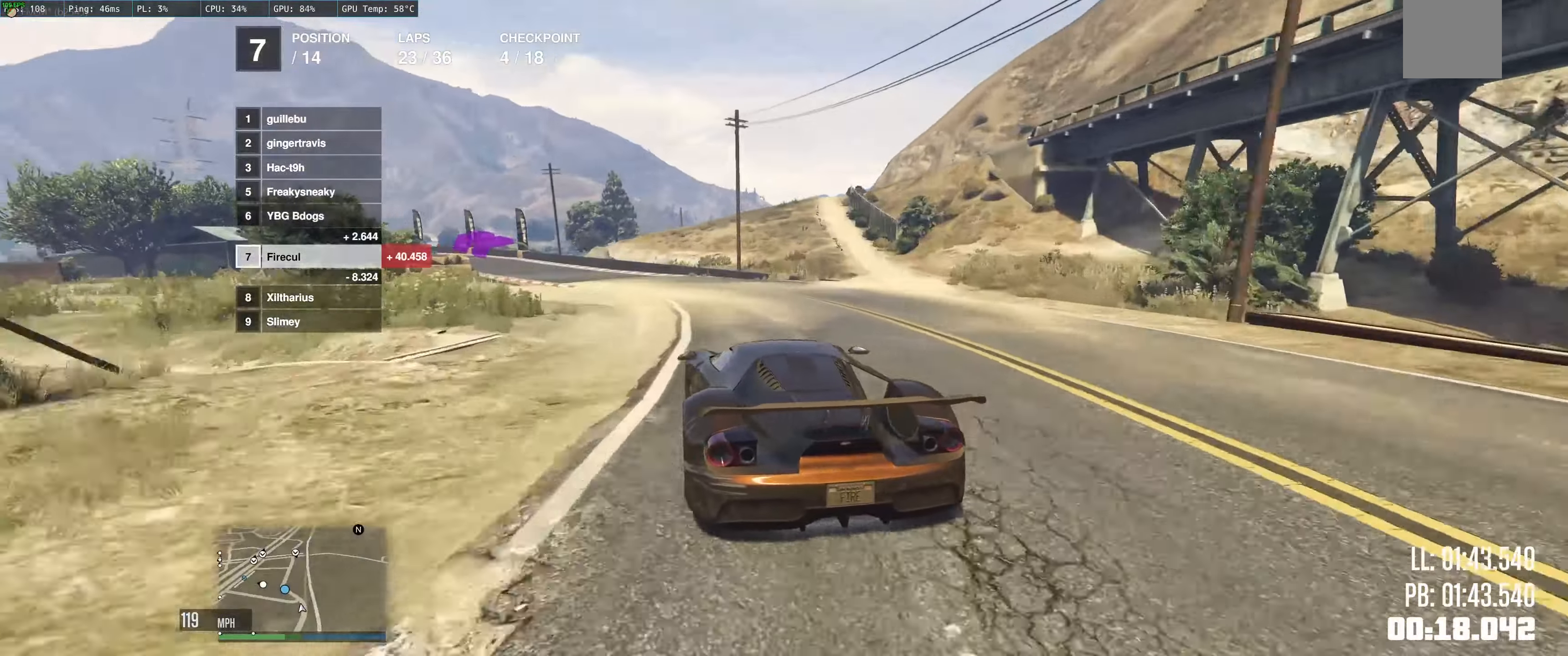
{"buttons": ["R2"], "left_stick": "up-left", "right_stick": "center", "events": [[250, "left_stick", "center"], [317, "left_stick", "up-left"]]}
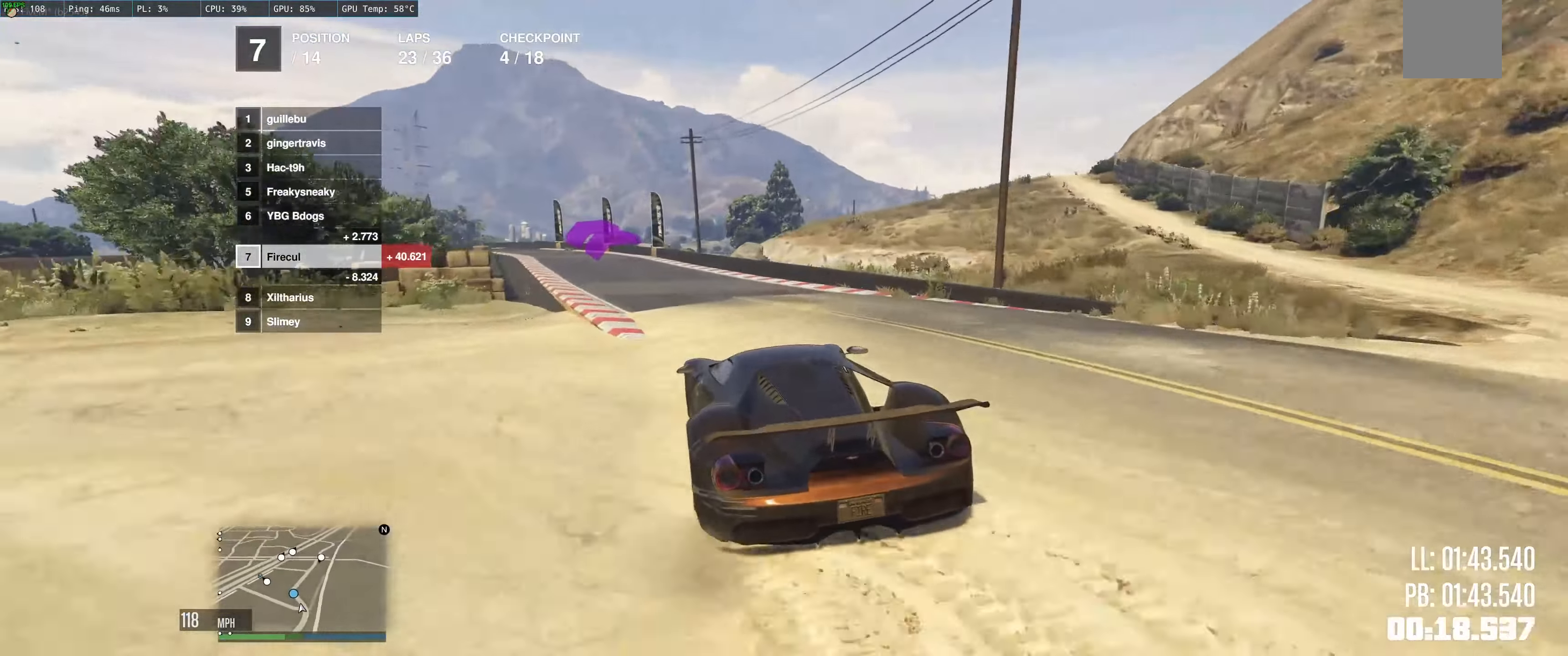
{"buttons": ["R2"], "left_stick": "left", "right_stick": "center", "events": [[17, "left_stick", "center"], [84, "left_stick", "left"], [134, "left_stick", "up-left"], [384, "left_stick", "left"]]}
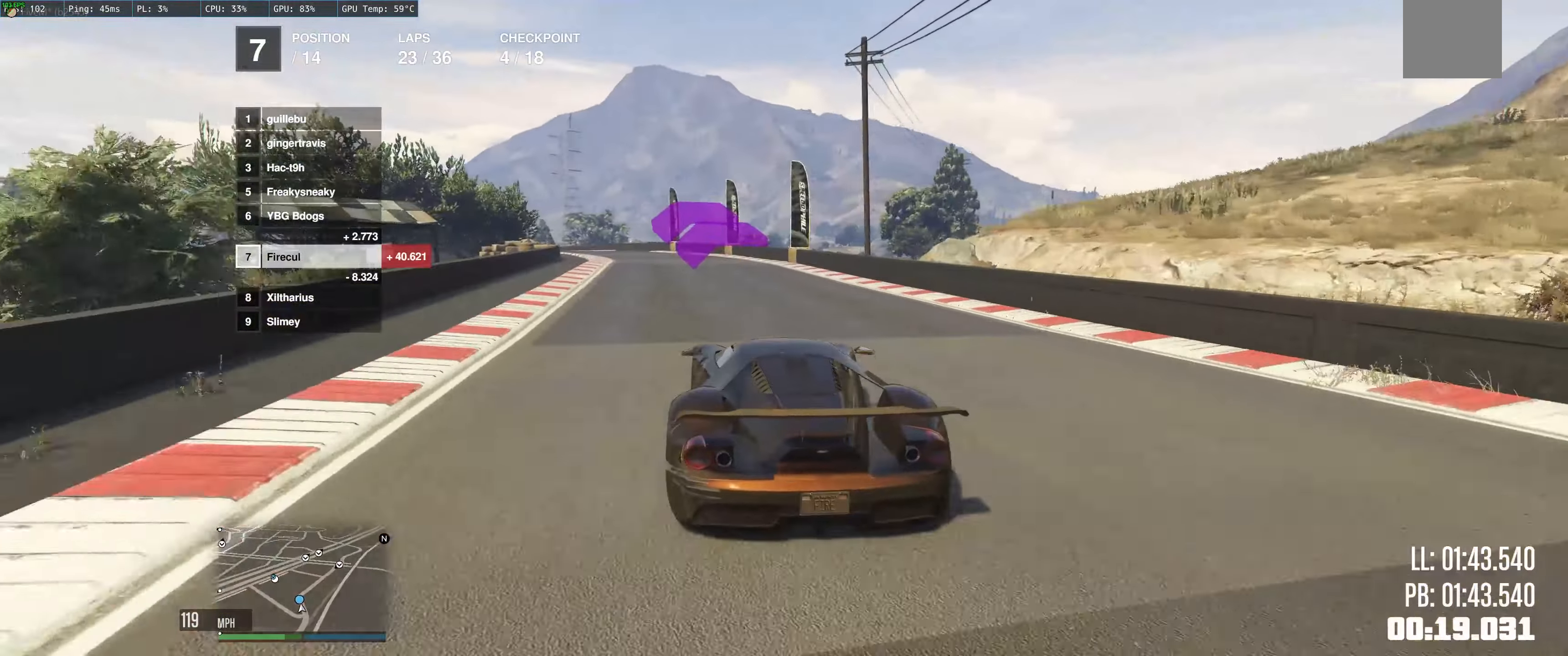
{"buttons": ["R2"], "left_stick": "left", "right_stick": "center", "events": [[17, "left_stick", "center"], [84, "left_stick", "left"], [284, "left_stick", "center"], [334, "left_stick", "left"]]}